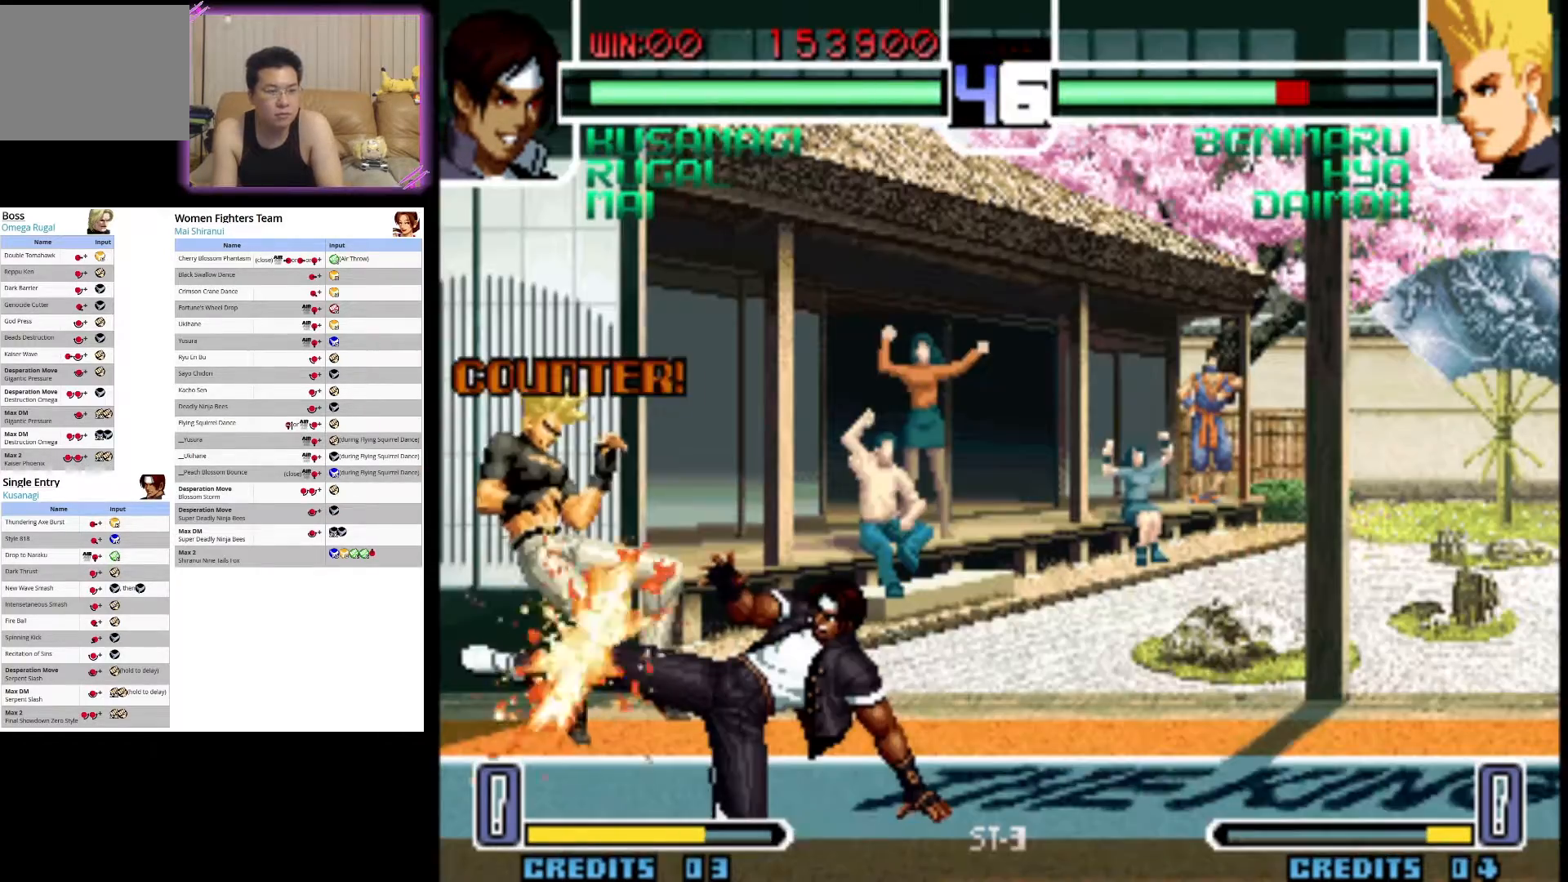
Gameplay with a controller (arcade stick); each line is a JSON object with the inputs held at the frame after it. "events" lists button and stick changes between this image and that frame as [ms after this image, input, new state], when the widget could be followed in between. Not read: L3 R3.
{"buttons": [], "left_stick": "center", "events": [[50, "CIRCLE", "down"], [133, "CIRCLE", "up"], [150, "left_stick", "left"], [350, "left_stick", "center"]]}
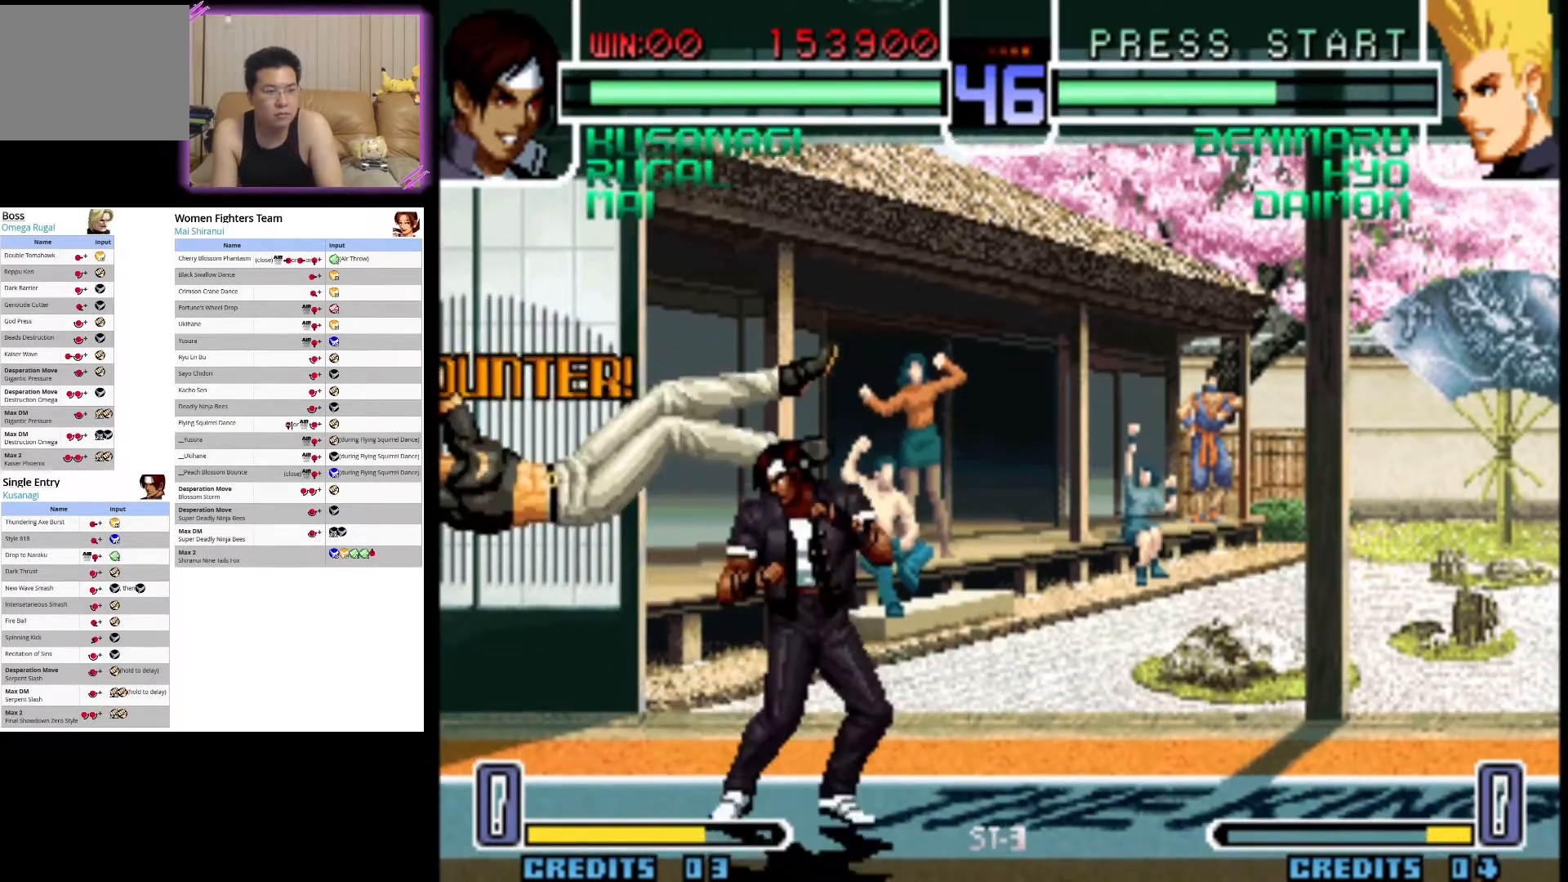
{"buttons": [], "left_stick": "up-left", "events": [[383, "left_stick", "up-left"]]}
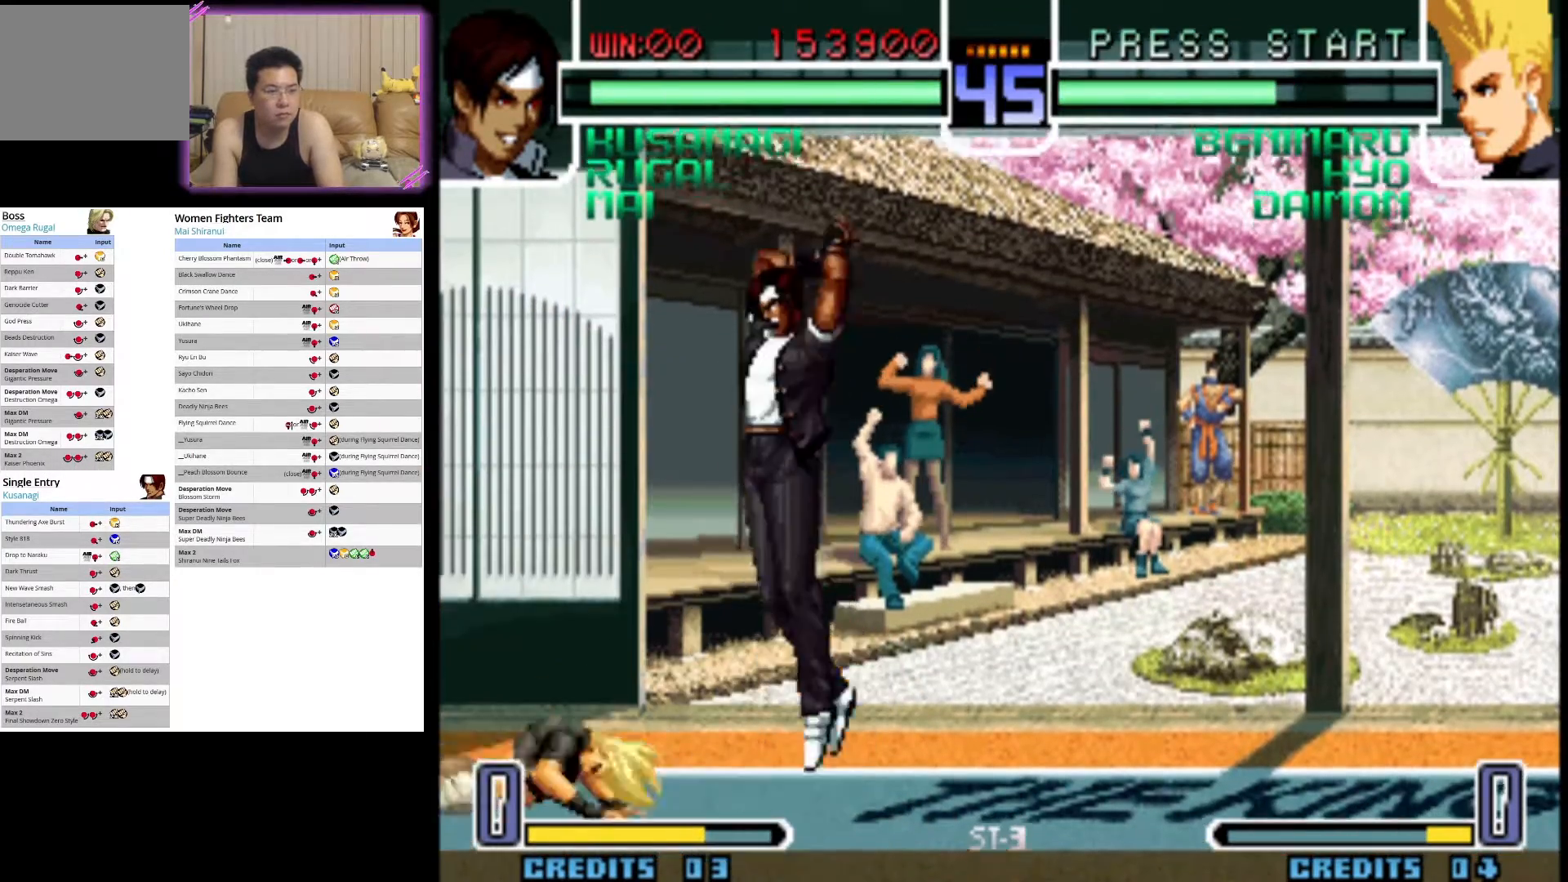
{"buttons": ["CIRCLE"], "left_stick": "down", "events": [[17, "left_stick", "center"], [283, "CROSS", "down"], [283, "left_stick", "down"], [417, "CROSS", "up"], [500, "CIRCLE", "down"]]}
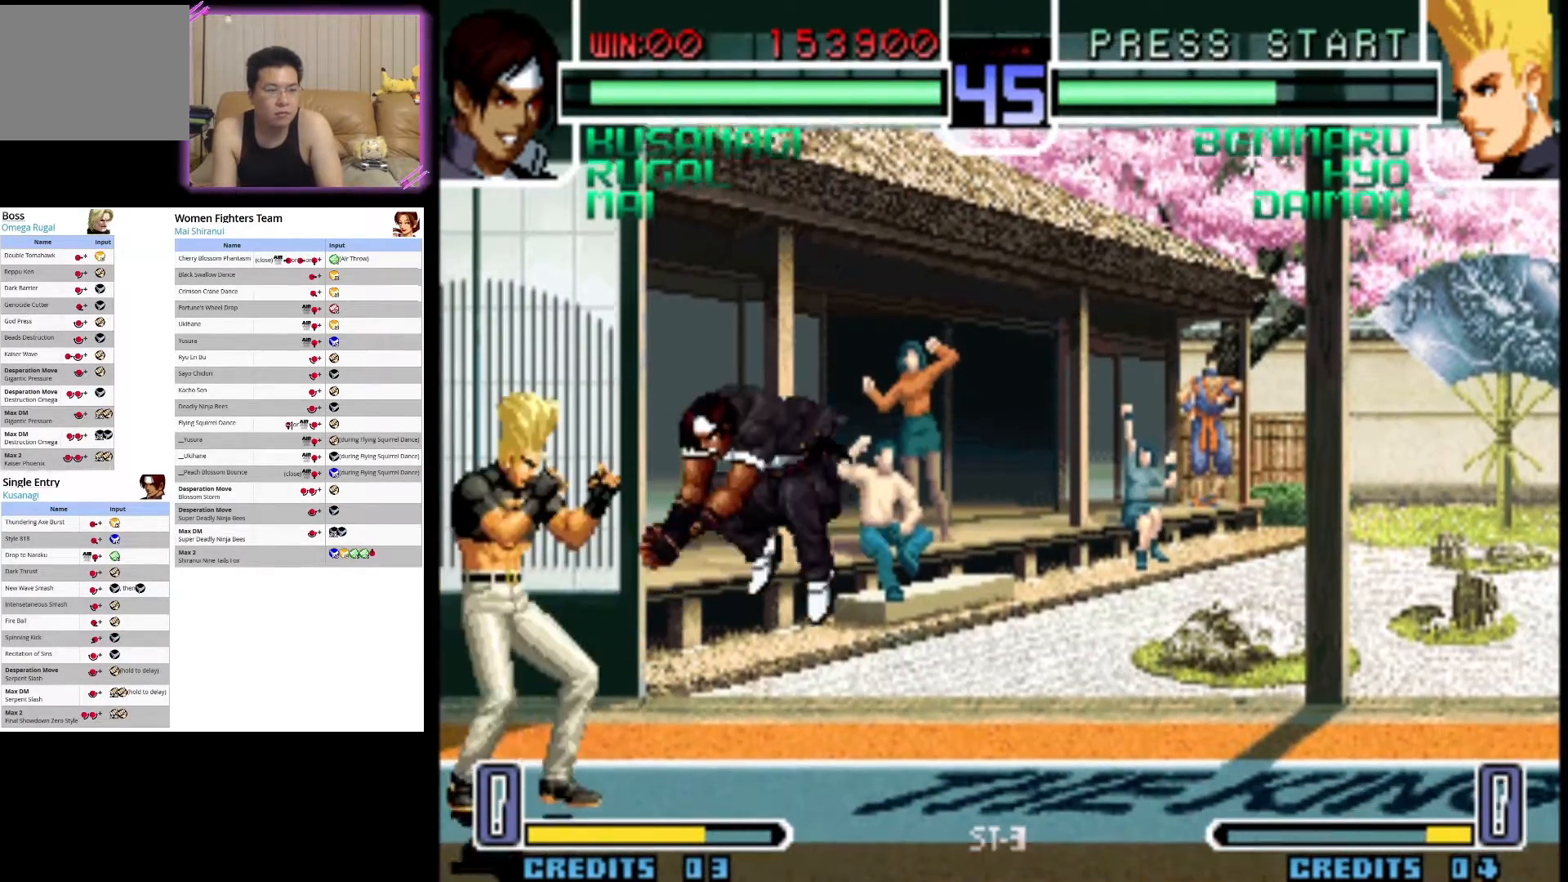
{"buttons": ["CIRCLE"], "left_stick": "down", "events": [[133, "CIRCLE", "up"], [183, "CIRCLE", "down"], [317, "CIRCLE", "up"], [400, "CIRCLE", "down"]]}
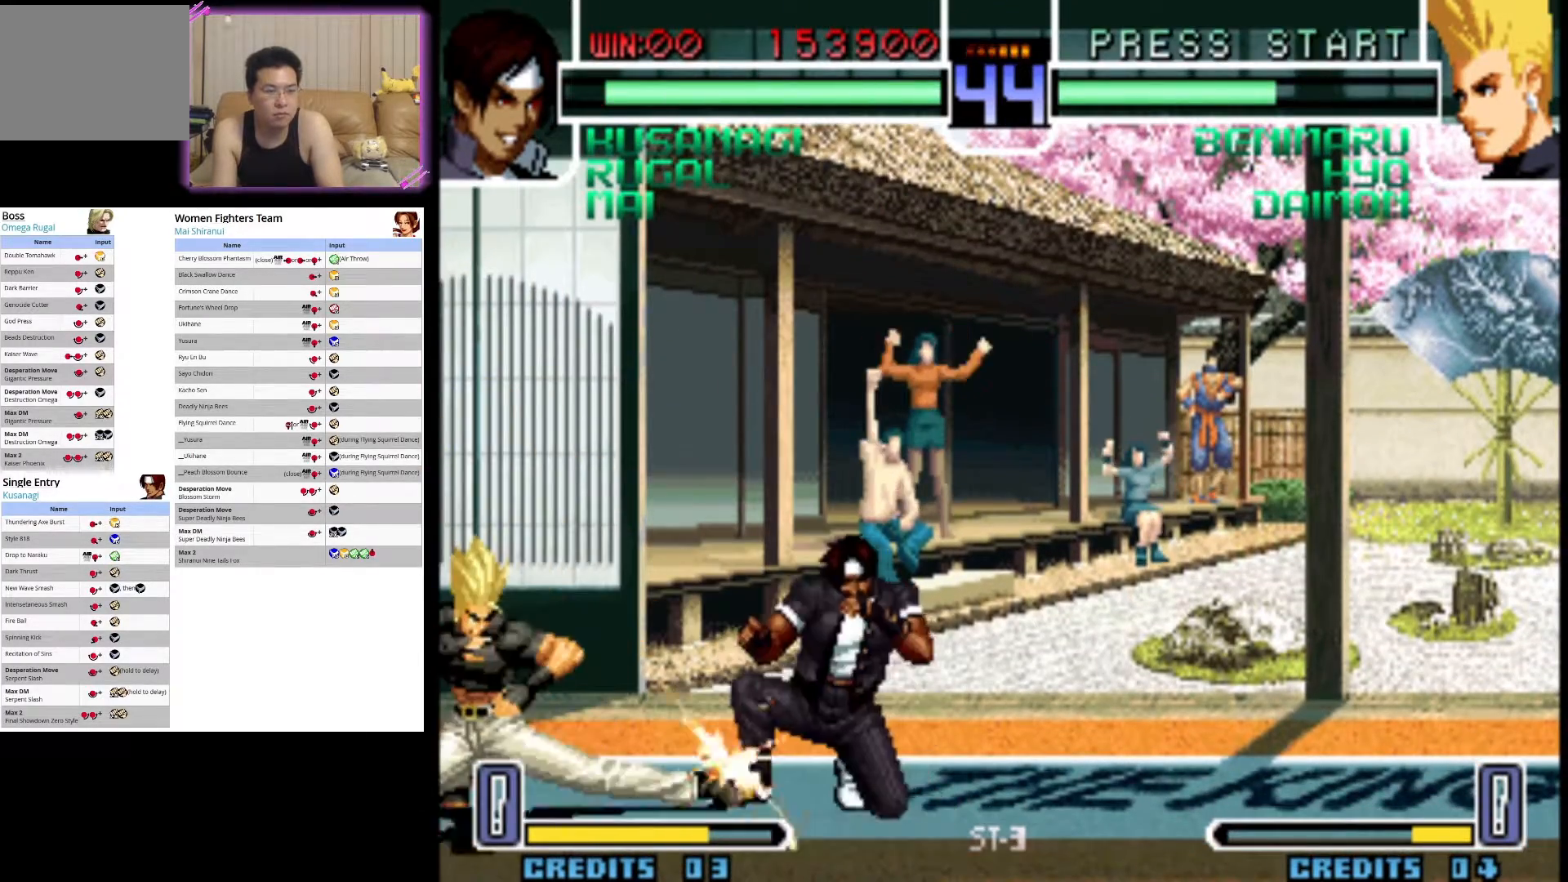
{"buttons": ["CIRCLE"], "left_stick": "down-right", "events": [[250, "left_stick", "center"], [333, "CIRCLE", "up"], [417, "CIRCLE", "down"], [433, "left_stick", "down-right"]]}
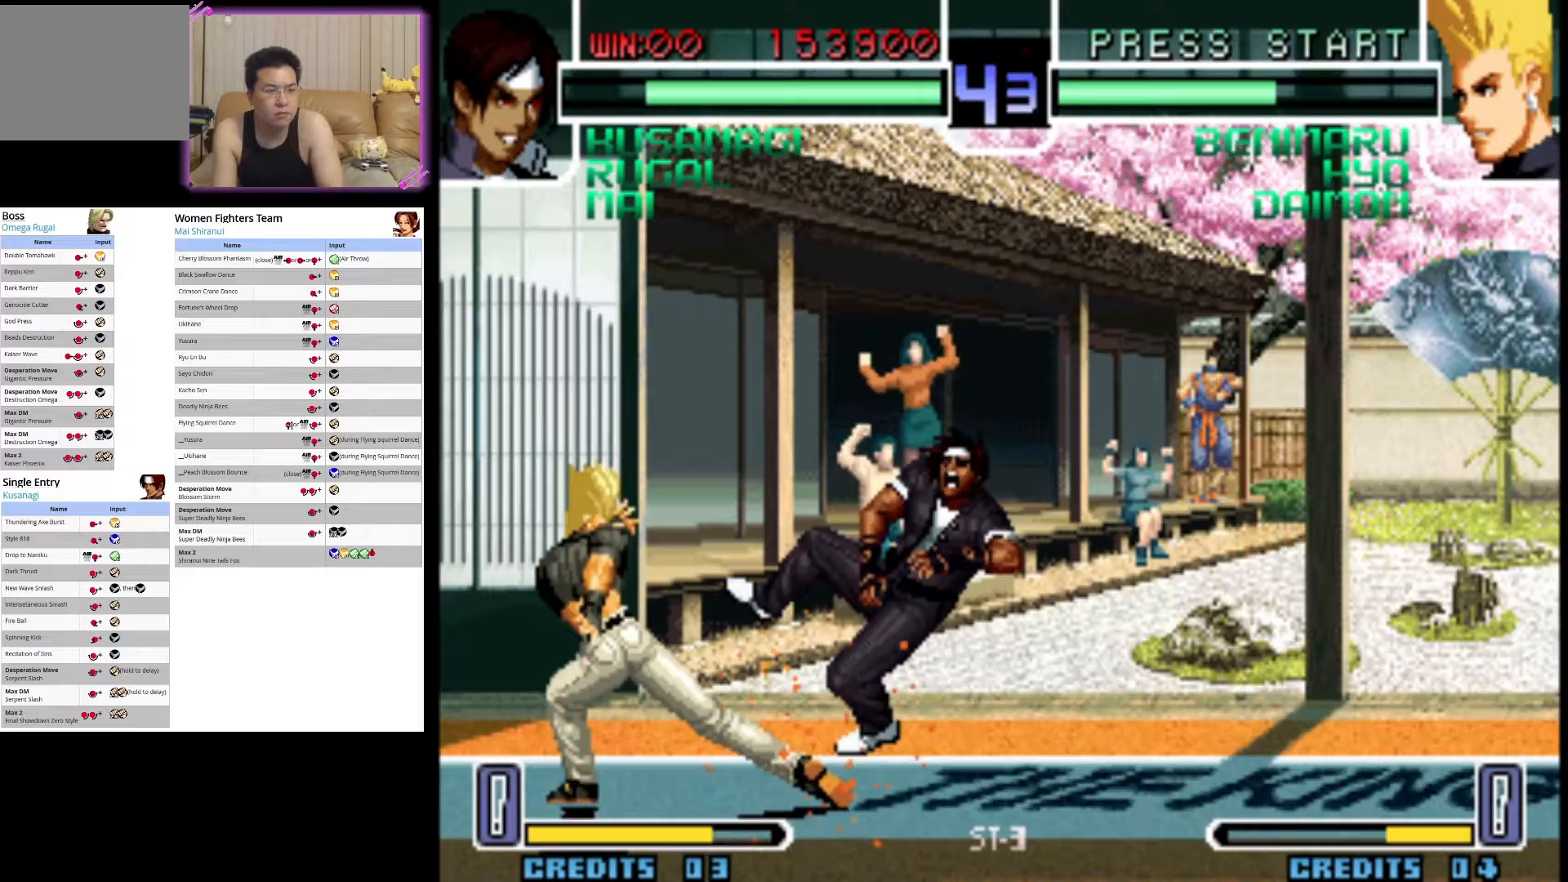
{"buttons": [], "left_stick": "center", "events": [[67, "CIRCLE", "up"], [283, "CIRCLE", "down"], [350, "left_stick", "center"], [433, "CIRCLE", "up"]]}
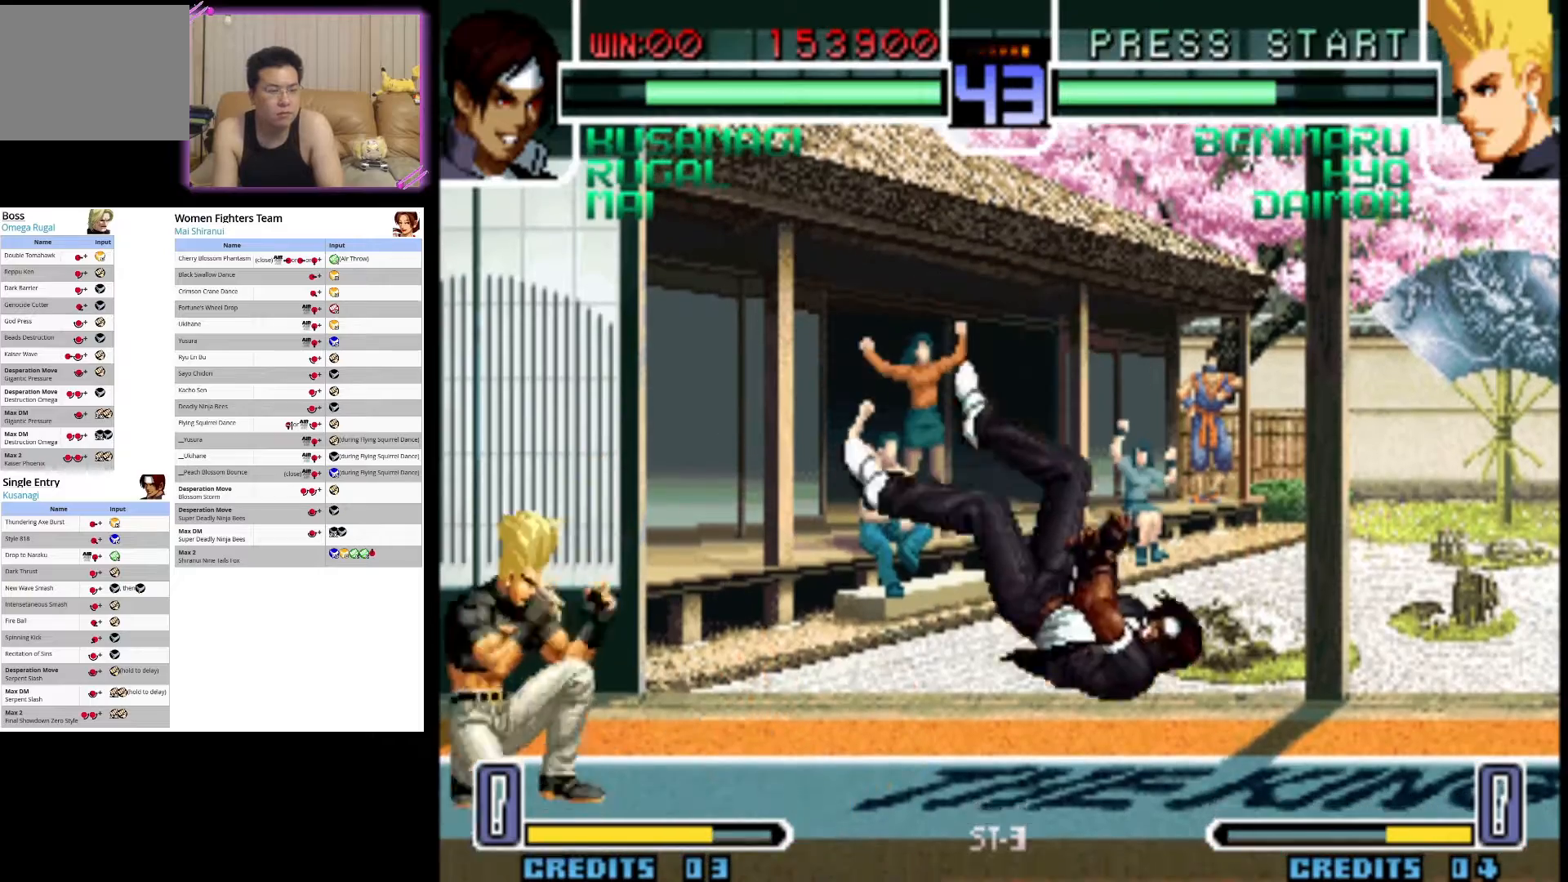
{"buttons": ["CIRCLE"], "left_stick": "center", "events": [[17, "CIRCLE", "down"]]}
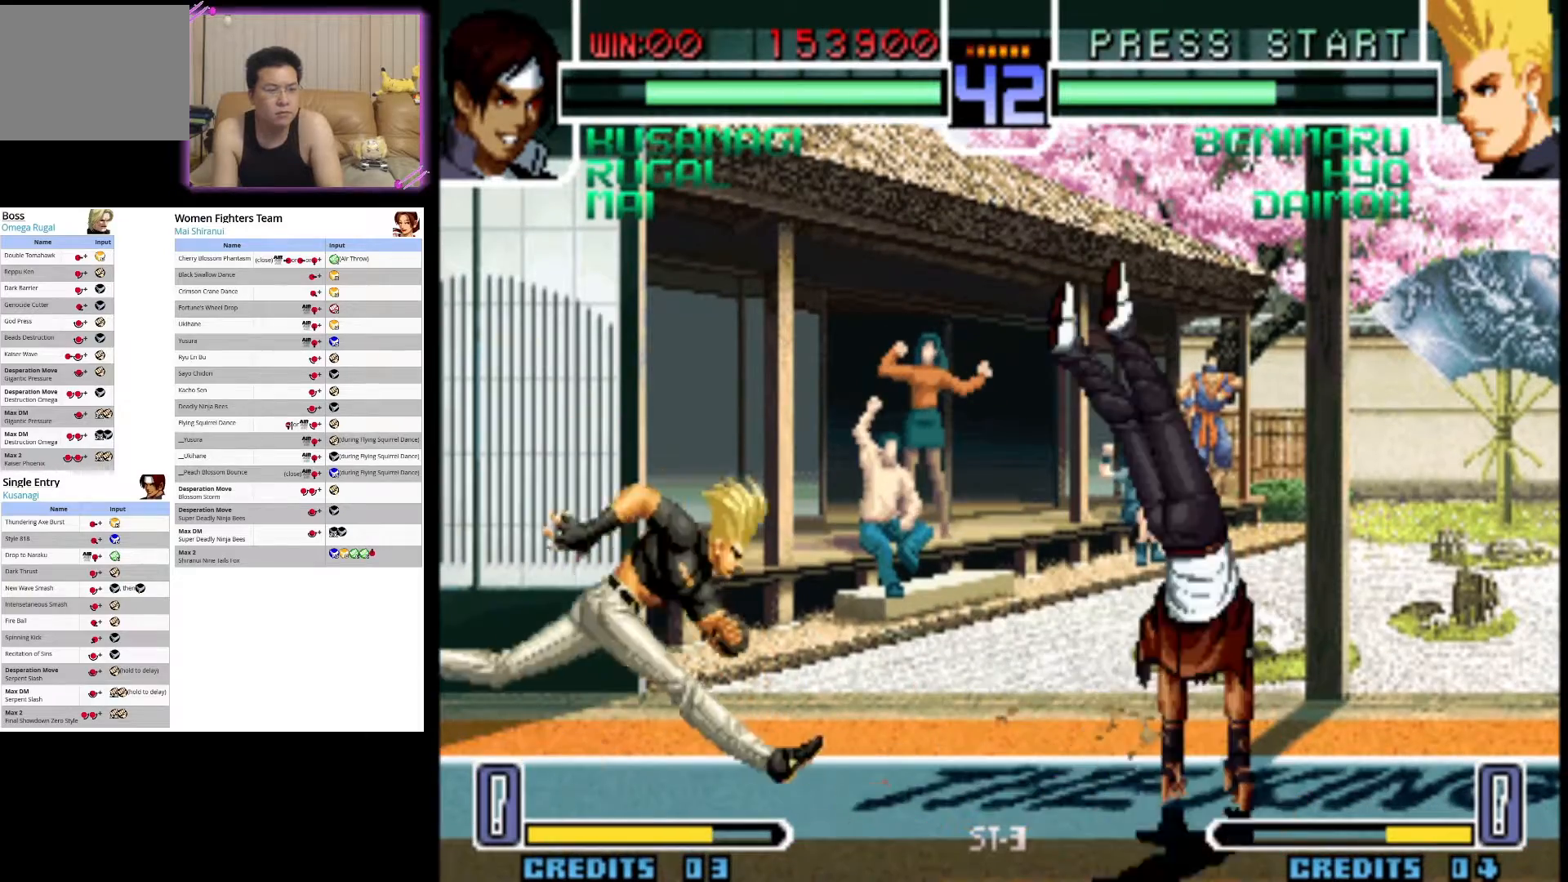
{"buttons": [], "left_stick": "center", "events": [[17, "CIRCLE", "up"], [33, "left_stick", "left"], [150, "left_stick", "down"], [217, "SQUARE", "down"], [233, "left_stick", "left"], [283, "left_stick", "center"], [333, "SQUARE", "up"]]}
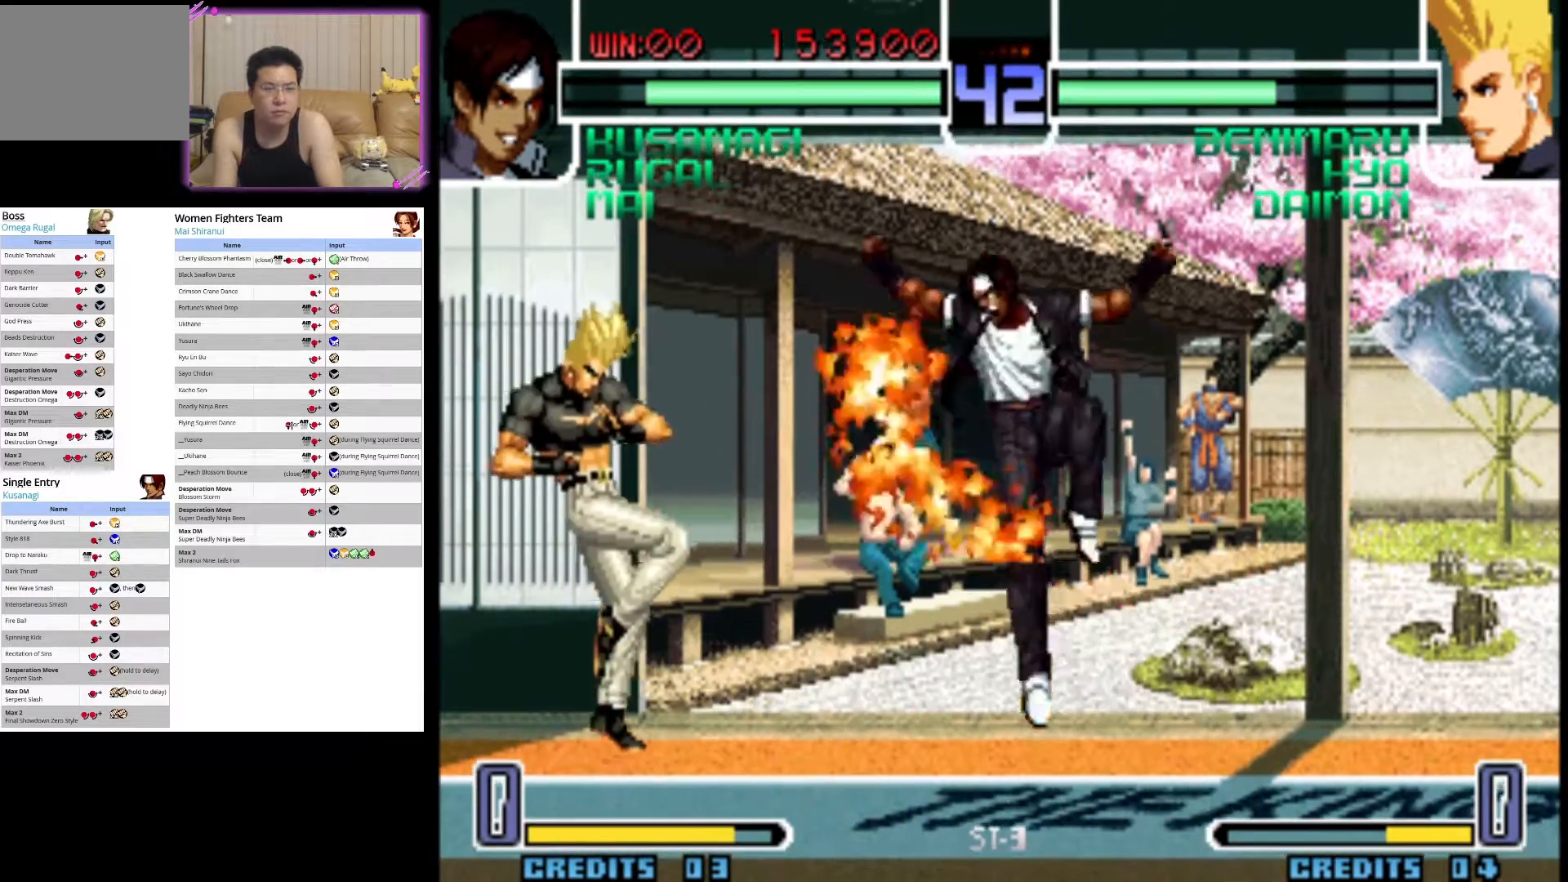
{"buttons": [], "left_stick": "left", "events": [[417, "left_stick", "left"]]}
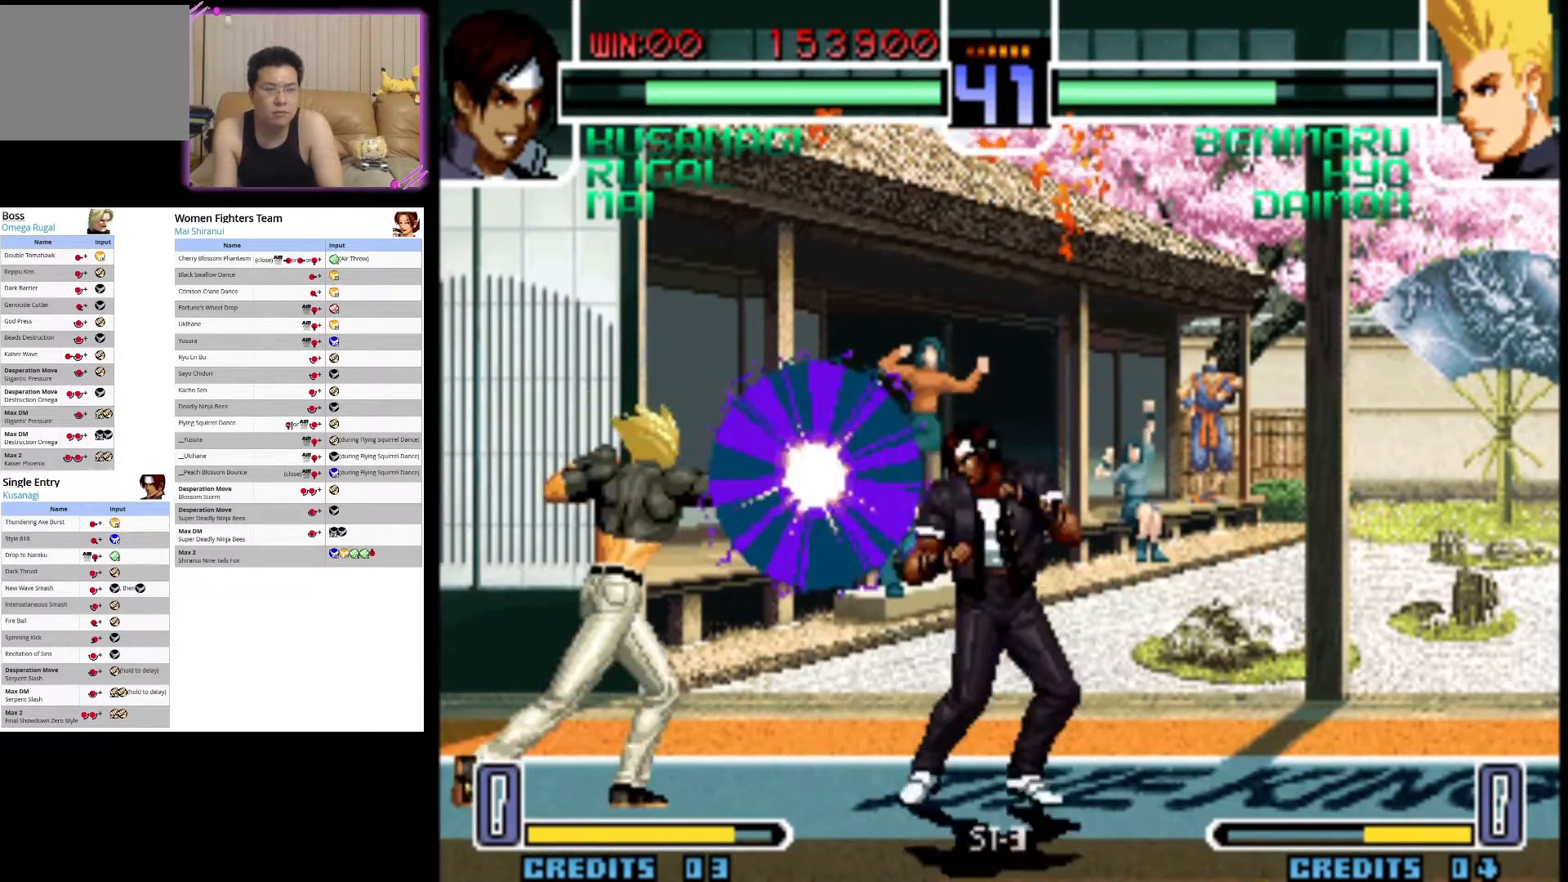
{"buttons": [], "left_stick": "center", "events": [[33, "left_stick", "down"], [117, "CROSS", "down"], [117, "left_stick", "left"], [167, "left_stick", "center"], [283, "CROSS", "up"], [333, "left_stick", "right"], [383, "left_stick", "center"]]}
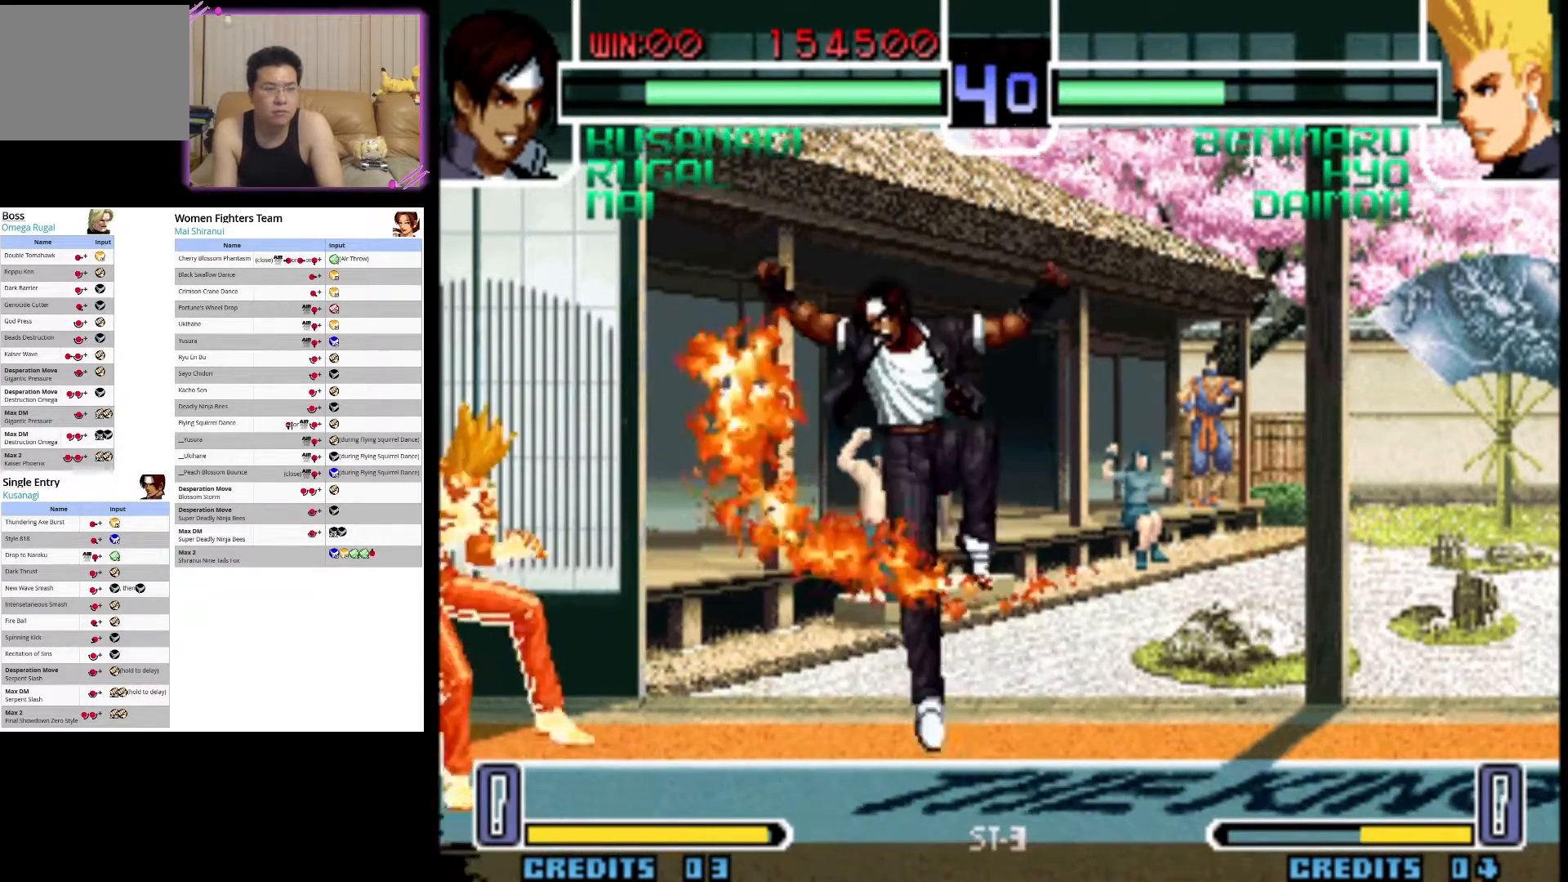
{"buttons": [], "left_stick": "center", "events": []}
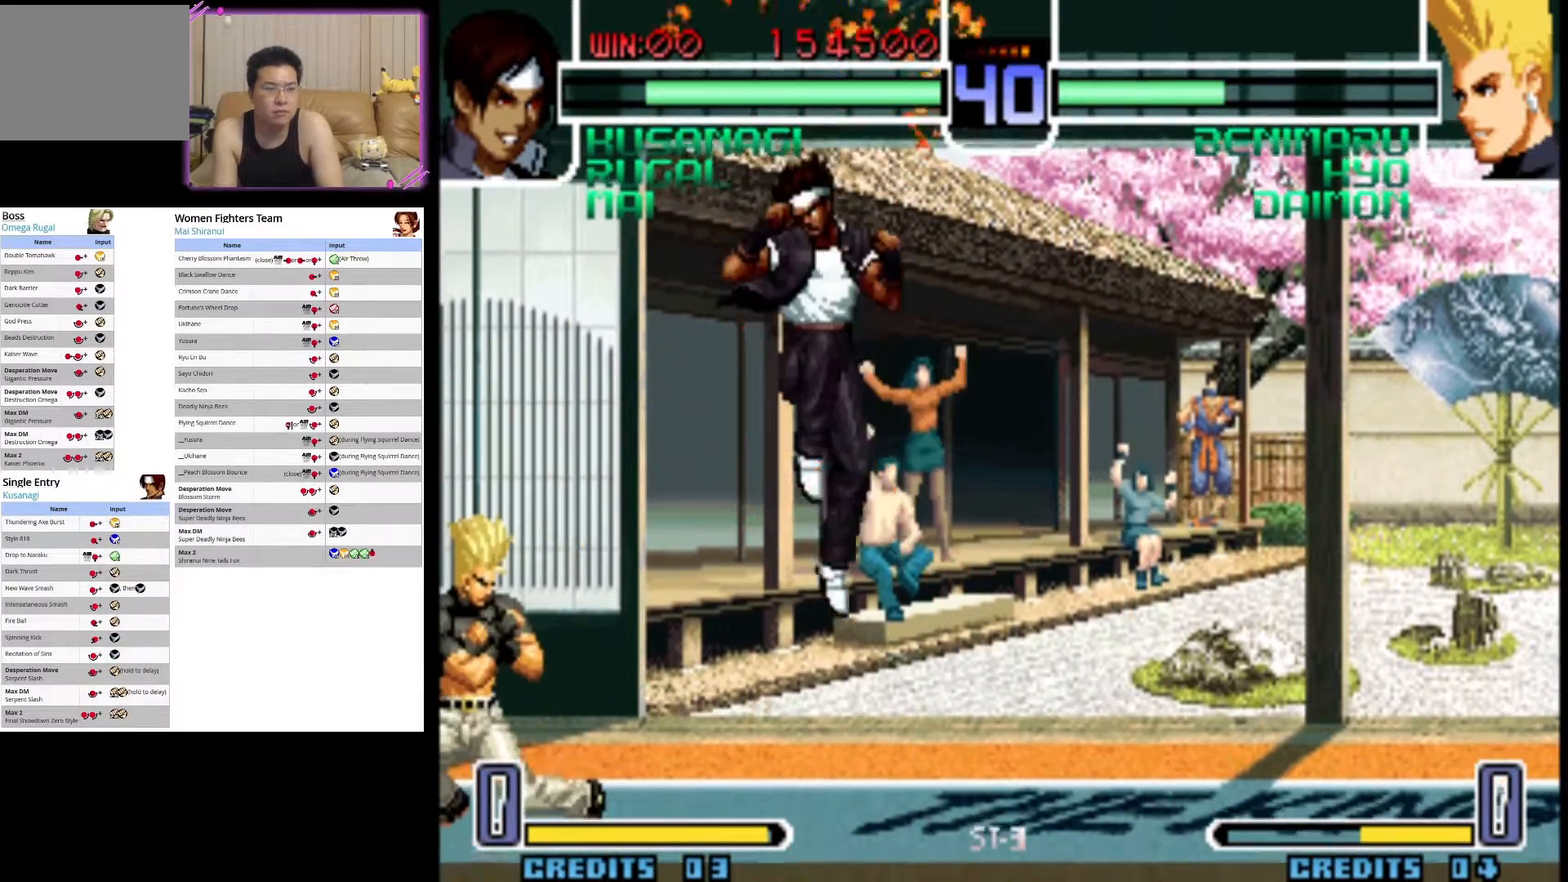
{"buttons": [], "left_stick": "center", "events": [[17, "left_stick", "left"], [150, "left_stick", "down"], [283, "SQUARE", "down"], [300, "left_stick", "center"], [483, "SQUARE", "up"]]}
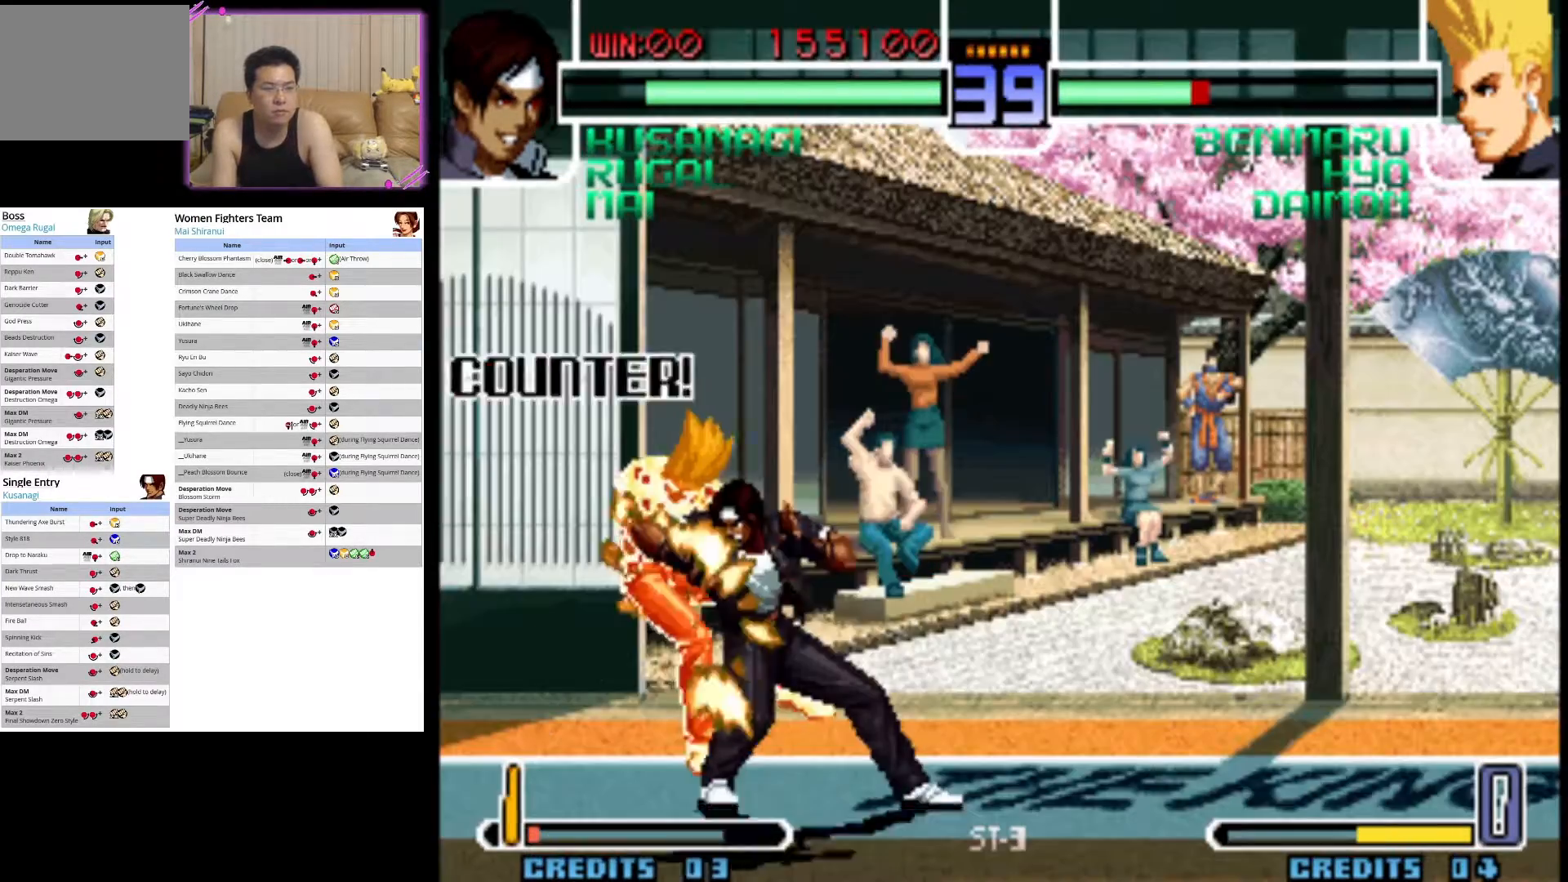
{"buttons": ["CIRCLE"], "left_stick": "center", "events": [[50, "left_stick", "down"], [200, "left_stick", "center"], [317, "CIRCLE", "down"]]}
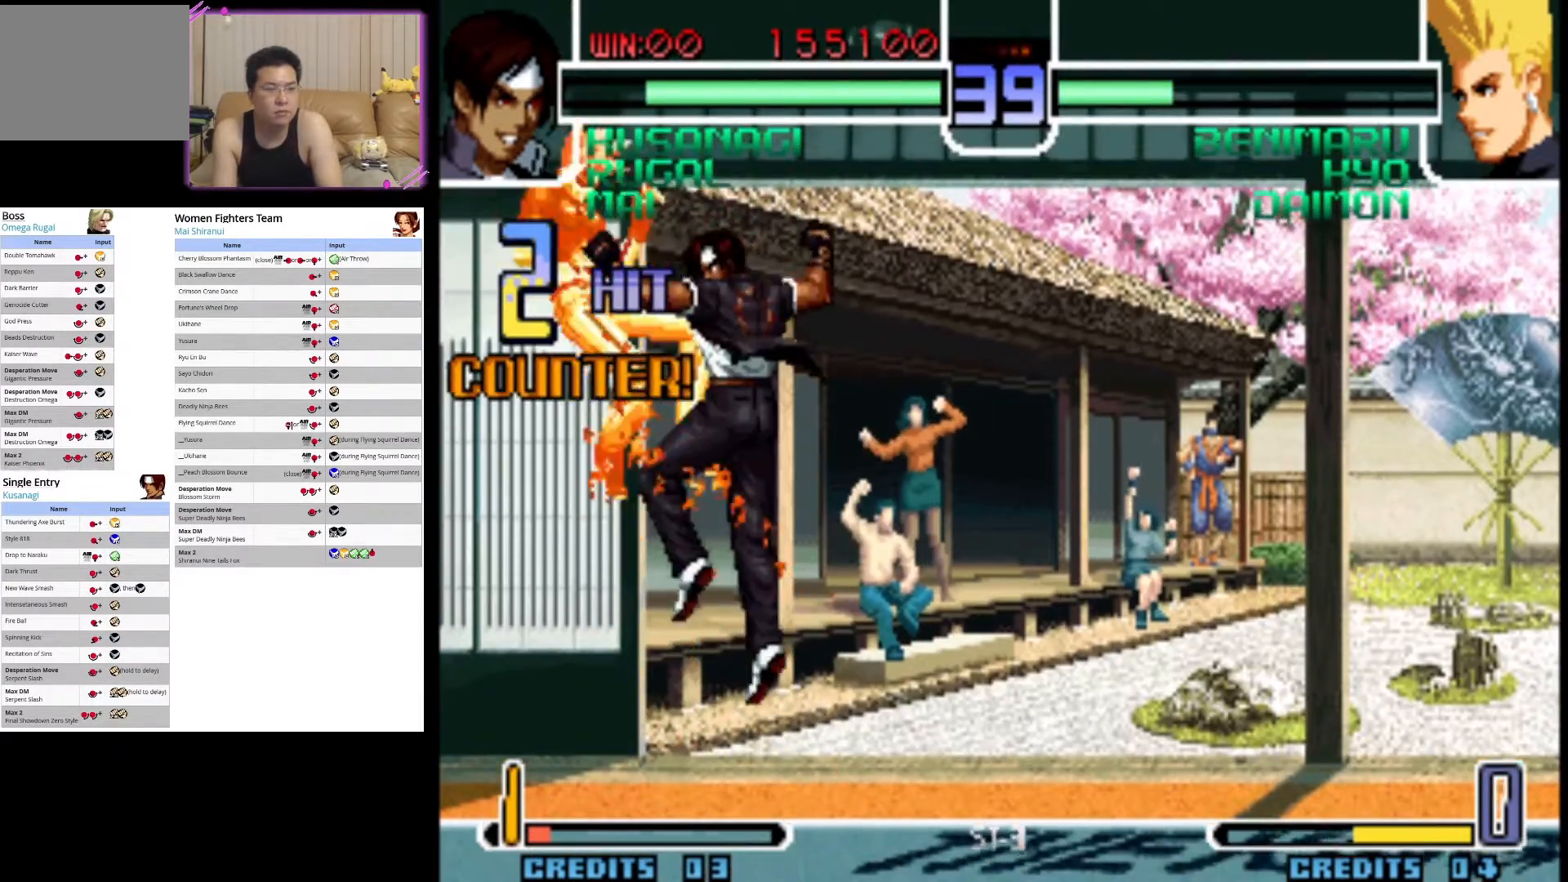
{"buttons": [], "left_stick": "center", "events": [[383, "CIRCLE", "up"]]}
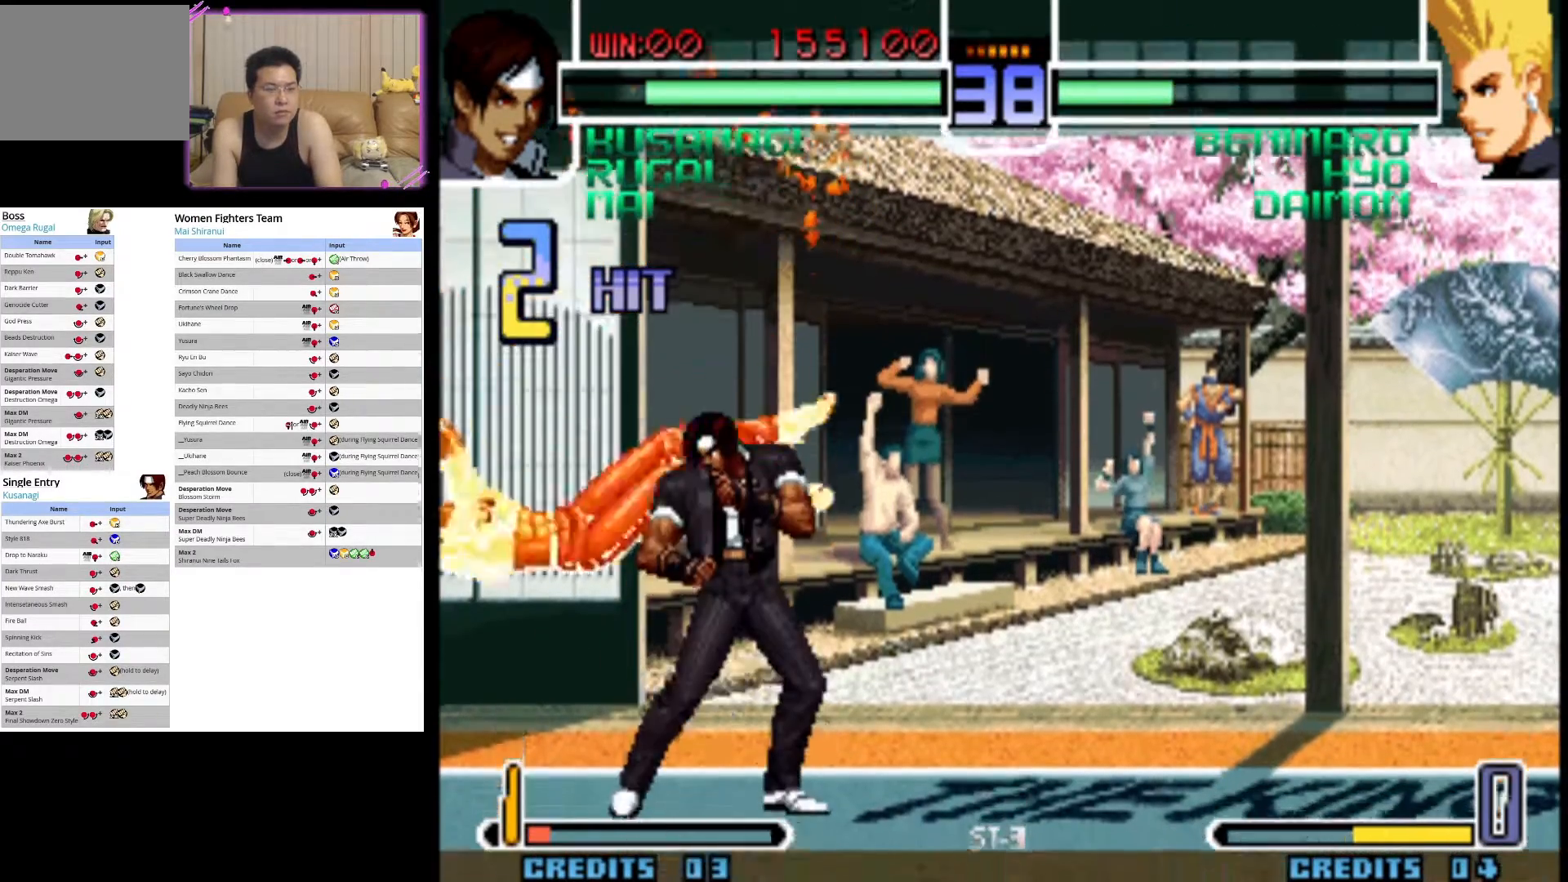
{"buttons": [], "left_stick": "up-left", "events": [[333, "left_stick", "up-left"]]}
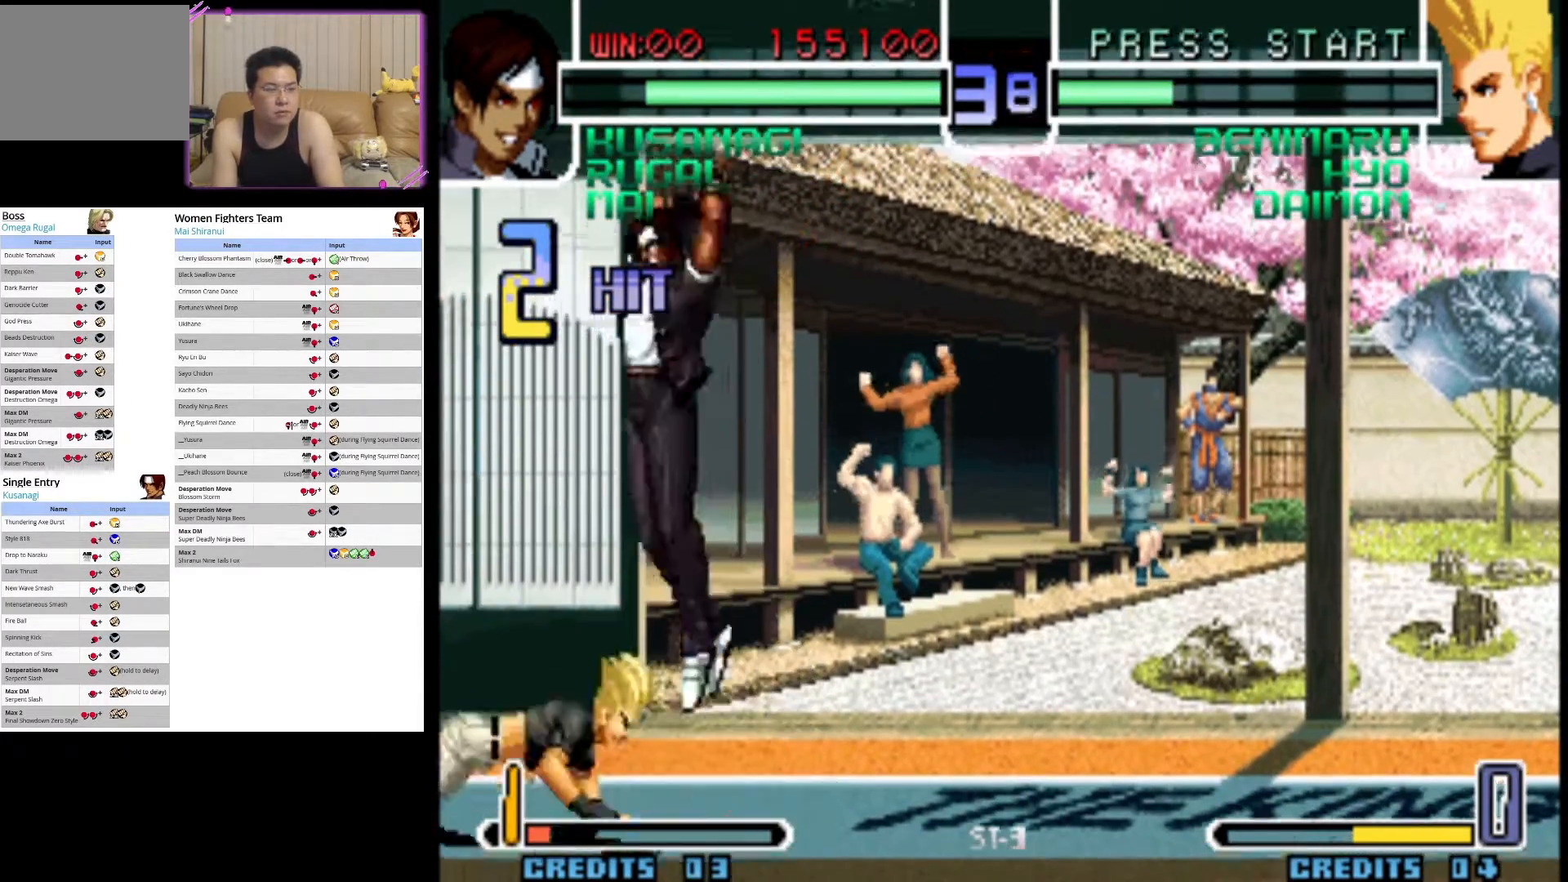
{"buttons": ["CIRCLE"], "left_stick": "down", "events": [[33, "left_stick", "center"], [233, "CROSS", "down"], [250, "left_stick", "down-left"], [367, "CROSS", "up"], [383, "left_stick", "down"], [433, "CIRCLE", "down"]]}
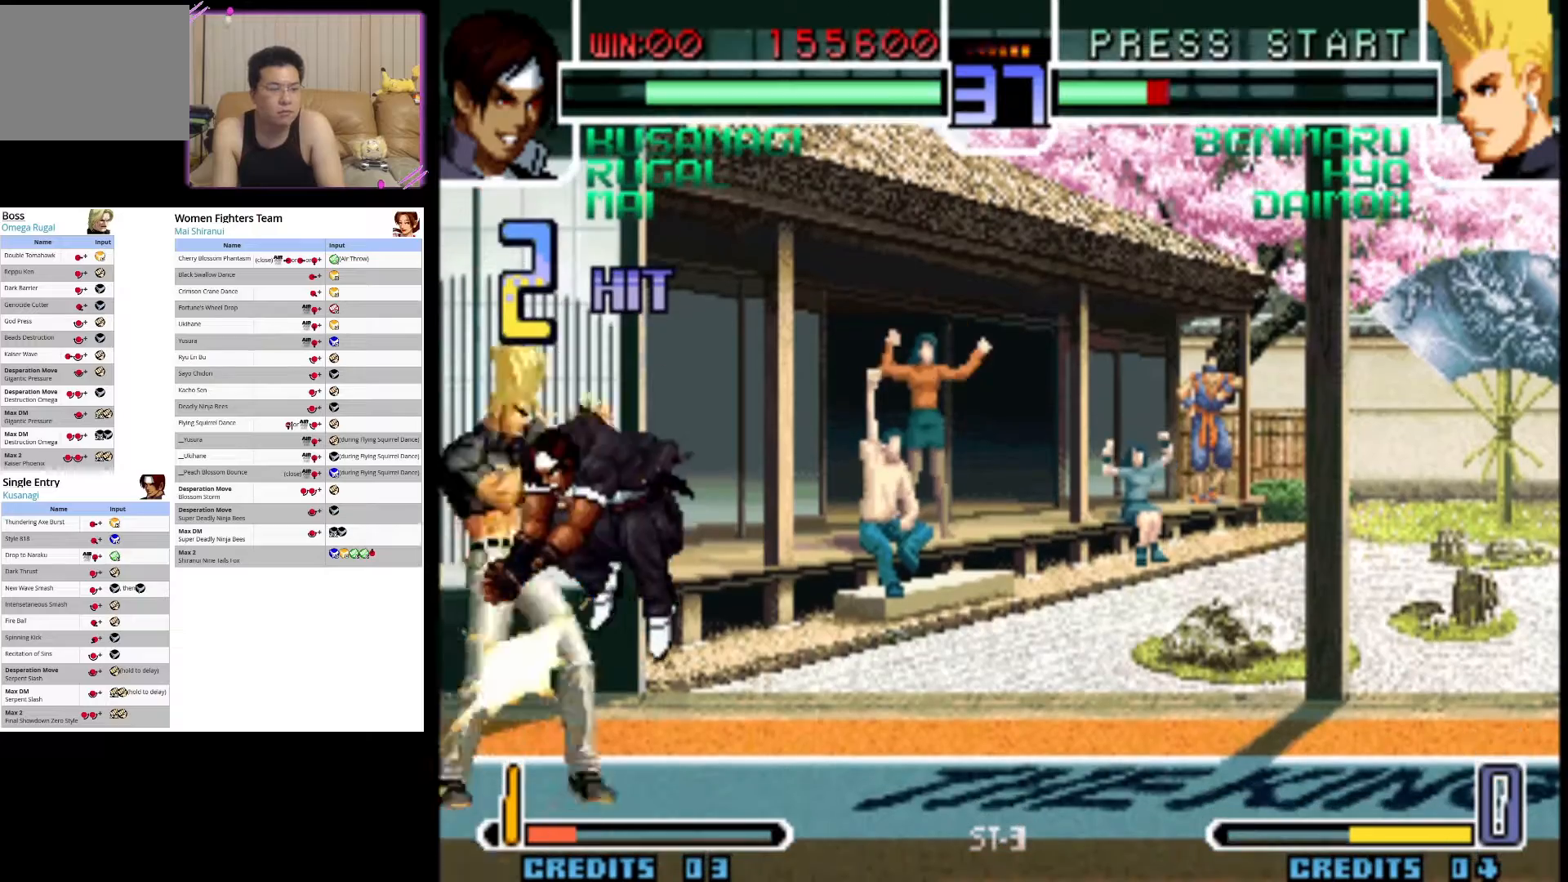
{"buttons": ["CIRCLE"], "left_stick": "down", "events": [[50, "CIRCLE", "up"], [133, "CIRCLE", "down"], [250, "CIRCLE", "up"], [317, "CIRCLE", "down"], [450, "CIRCLE", "up"], [483, "CIRCLE", "down"]]}
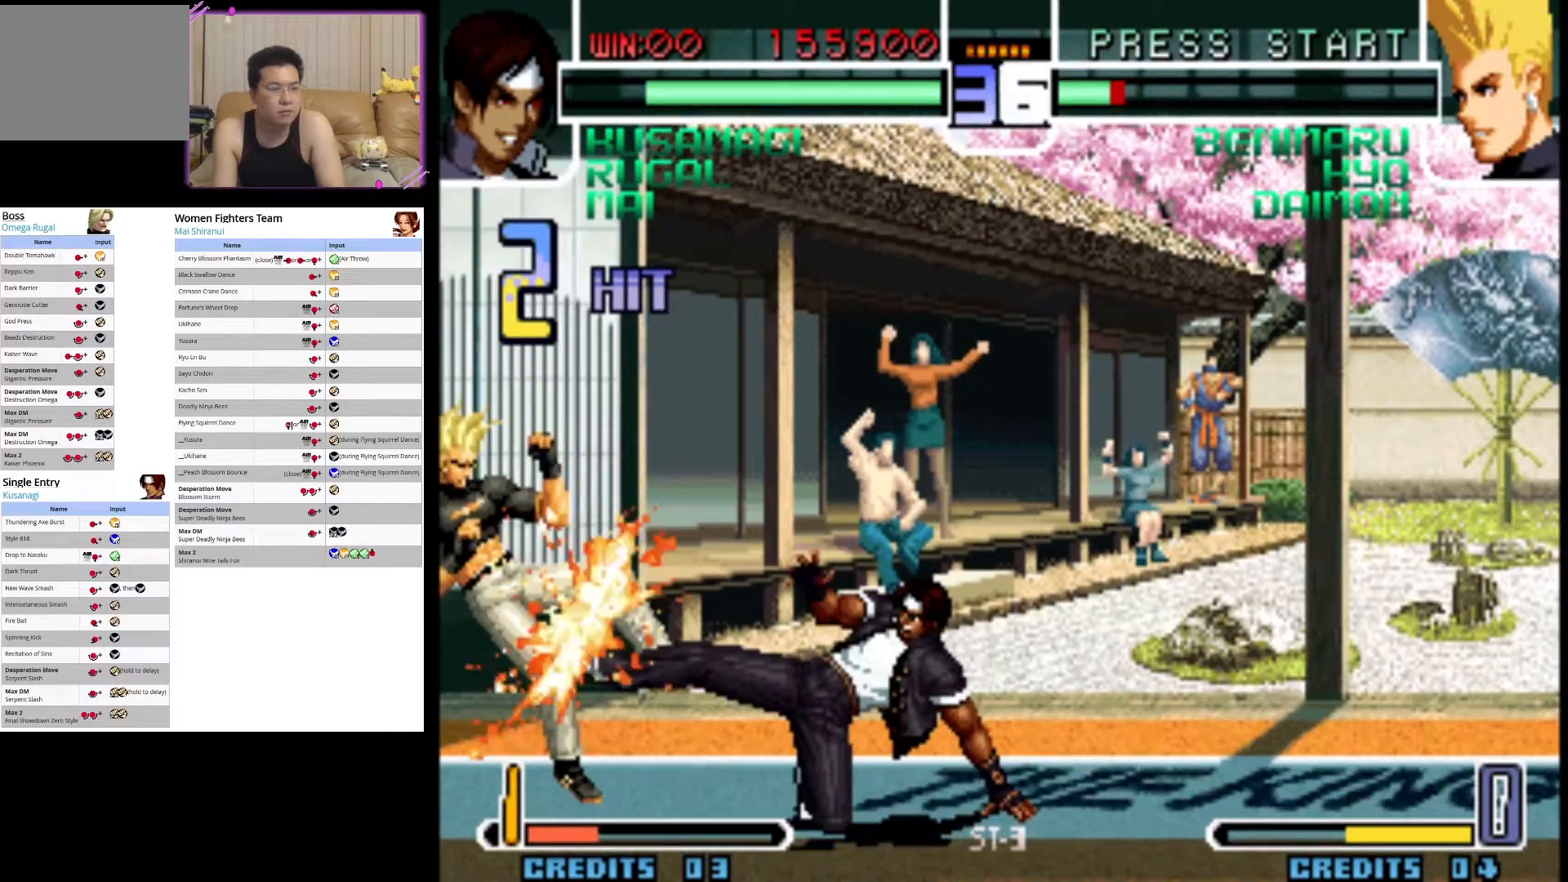
{"buttons": [], "left_stick": "center", "events": [[167, "left_stick", "center"], [283, "CIRCLE", "up"]]}
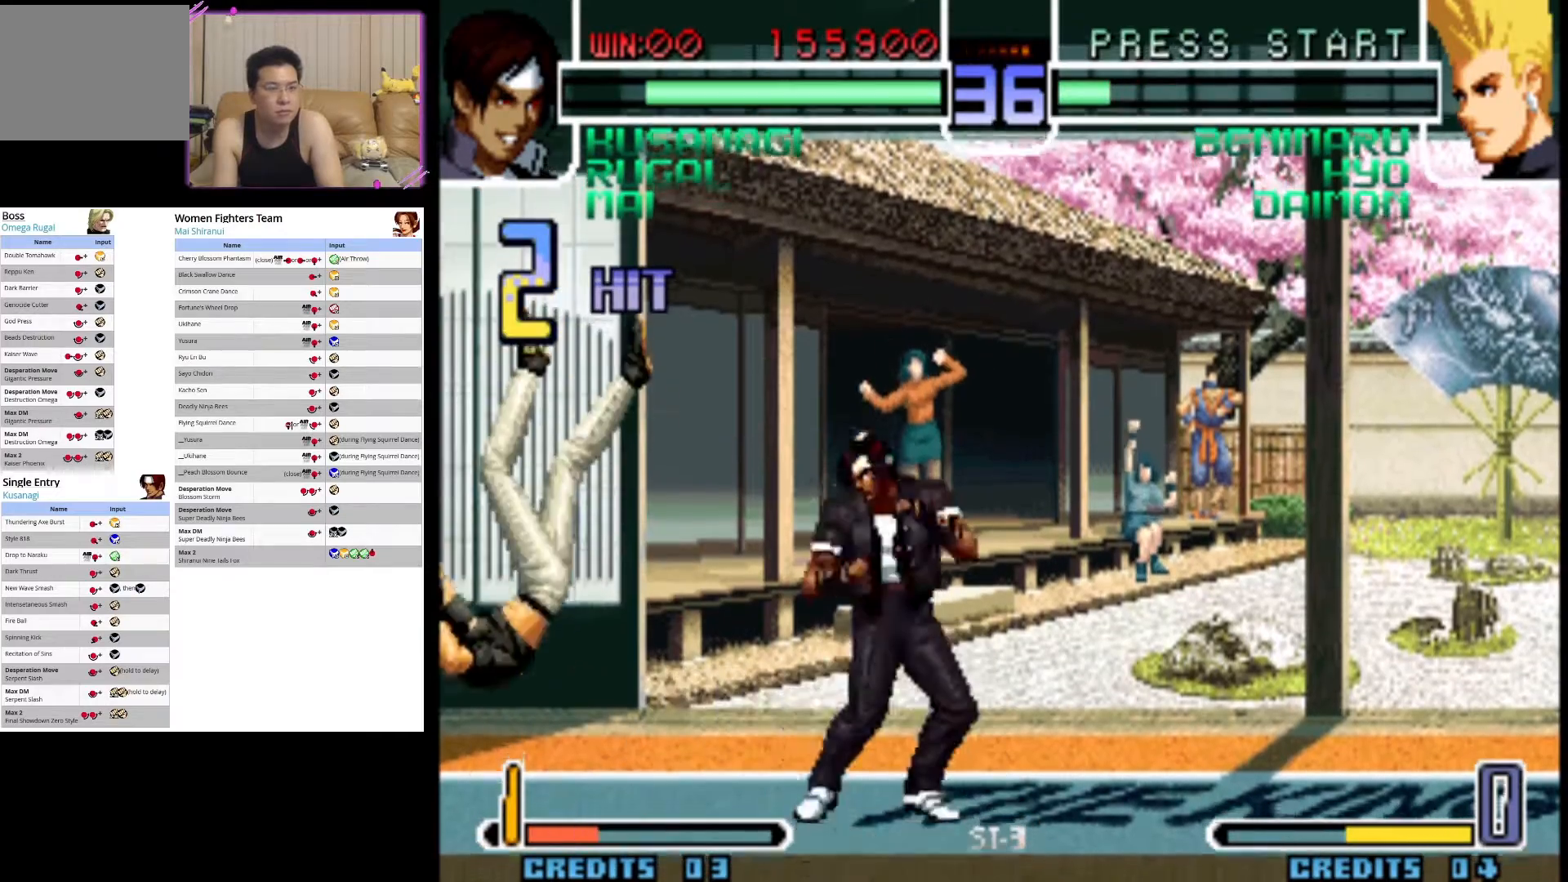
{"buttons": [], "left_stick": "center", "events": [[267, "left_stick", "up-left"], [483, "left_stick", "center"]]}
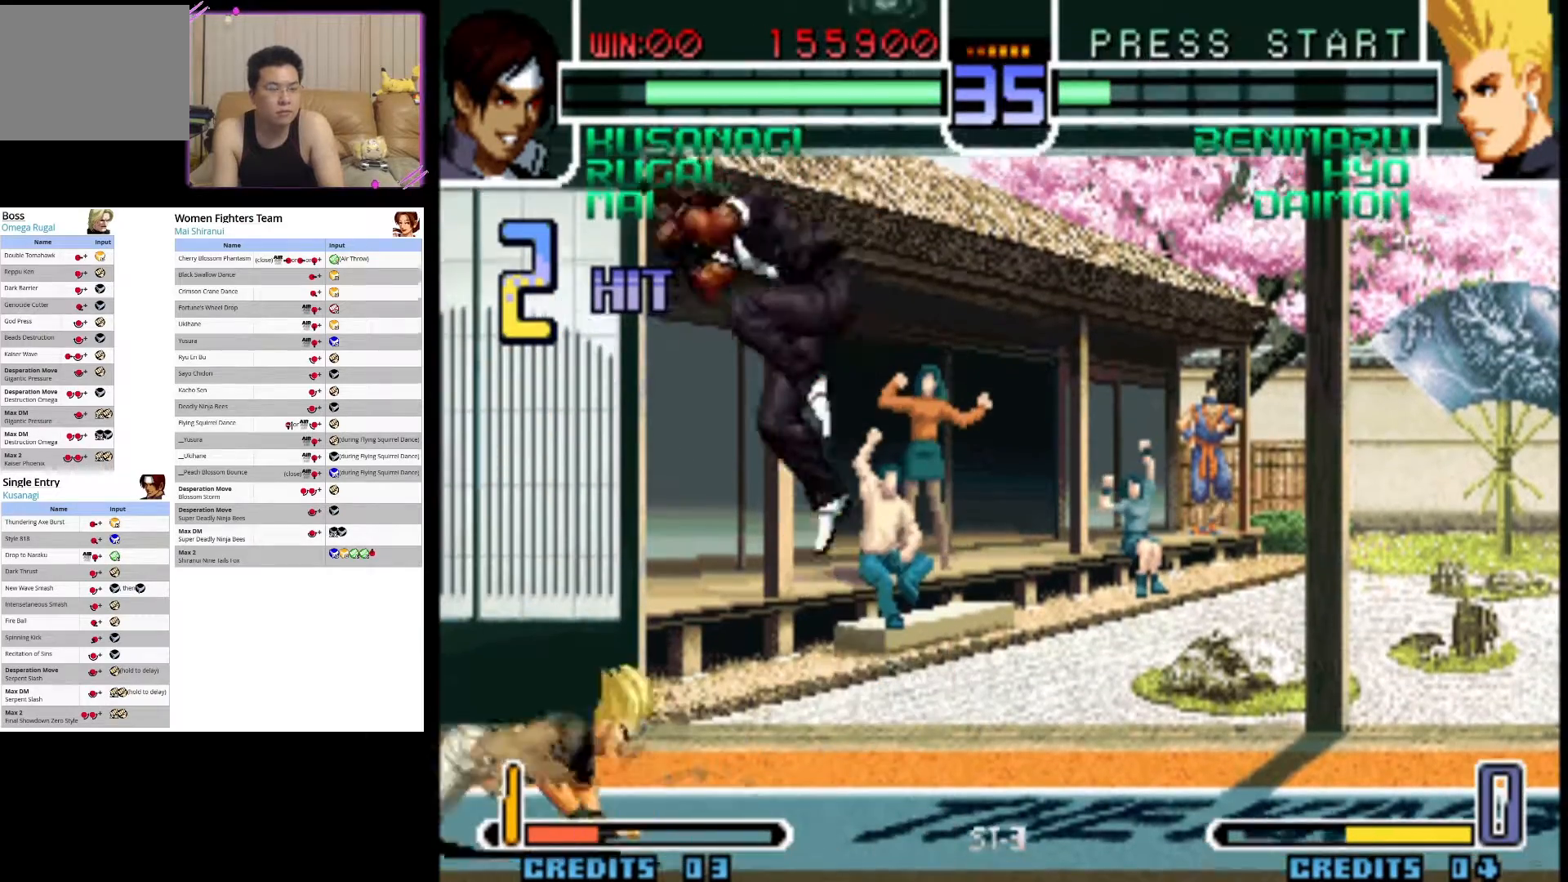
{"buttons": [], "left_stick": "down-left", "events": [[183, "CROSS", "down"], [300, "left_stick", "left"], [367, "CROSS", "up"], [417, "left_stick", "down-left"]]}
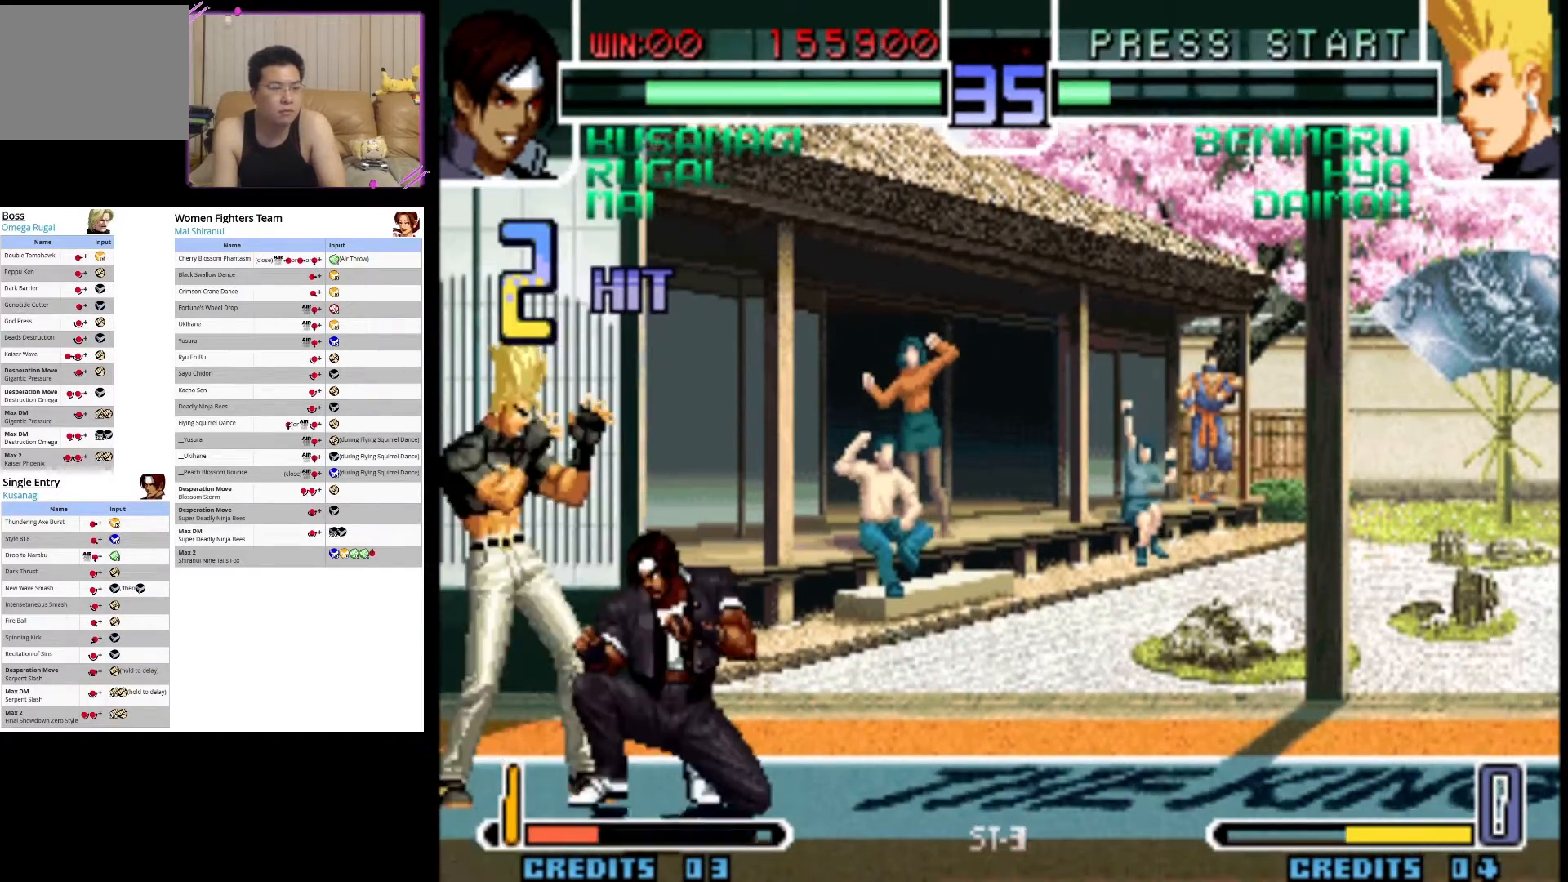
{"buttons": ["CIRCLE"], "left_stick": "center", "events": [[17, "CIRCLE", "down"], [50, "left_stick", "down-right"], [133, "CIRCLE", "up"], [183, "CIRCLE", "down"], [200, "left_stick", "center"], [333, "CIRCLE", "up"], [450, "CIRCLE", "down"]]}
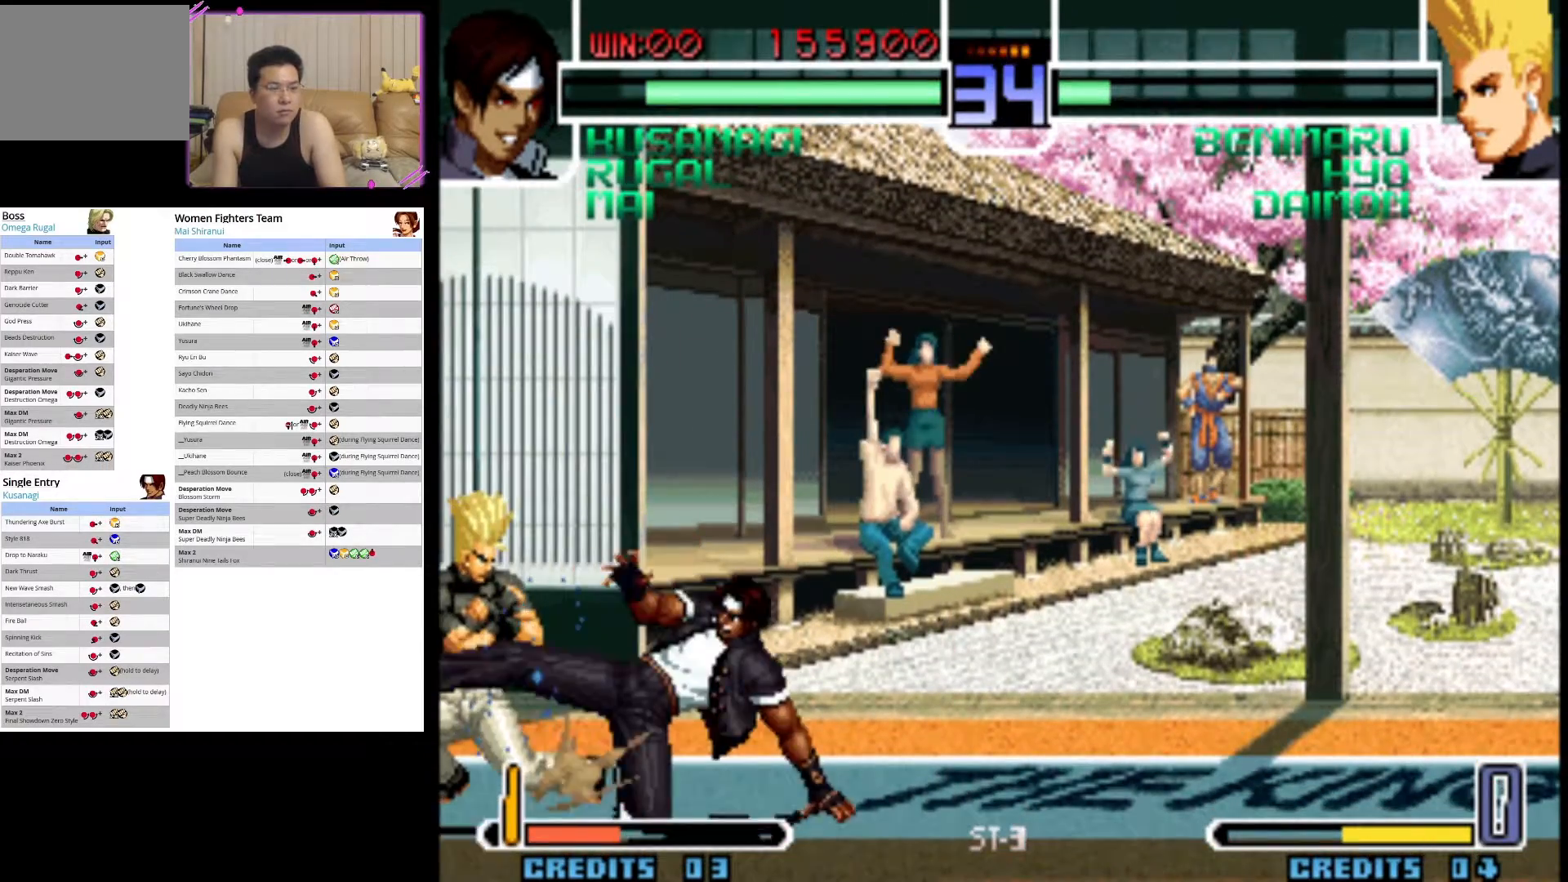
{"buttons": ["TRIANGLE"], "left_stick": "center", "events": [[83, "left_stick", "left"], [100, "CIRCLE", "up"], [267, "left_stick", "down"], [333, "left_stick", "right"], [383, "TRIANGLE", "down"], [483, "left_stick", "center"]]}
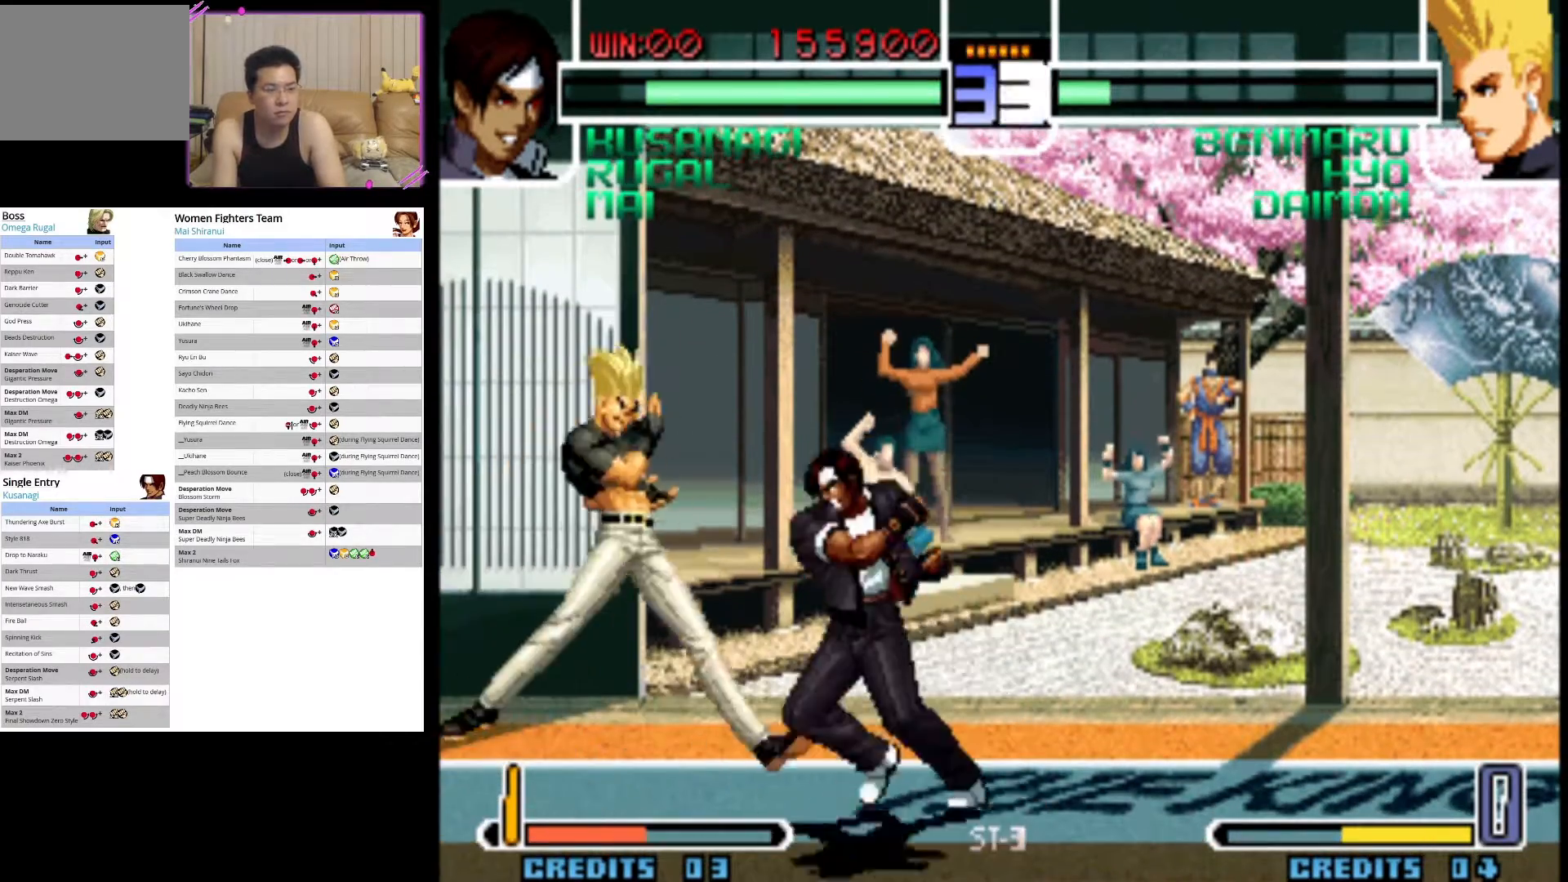
{"buttons": [], "left_stick": "center", "events": [[33, "TRIANGLE", "up"], [400, "CIRCLE", "down"], [500, "CIRCLE", "up"]]}
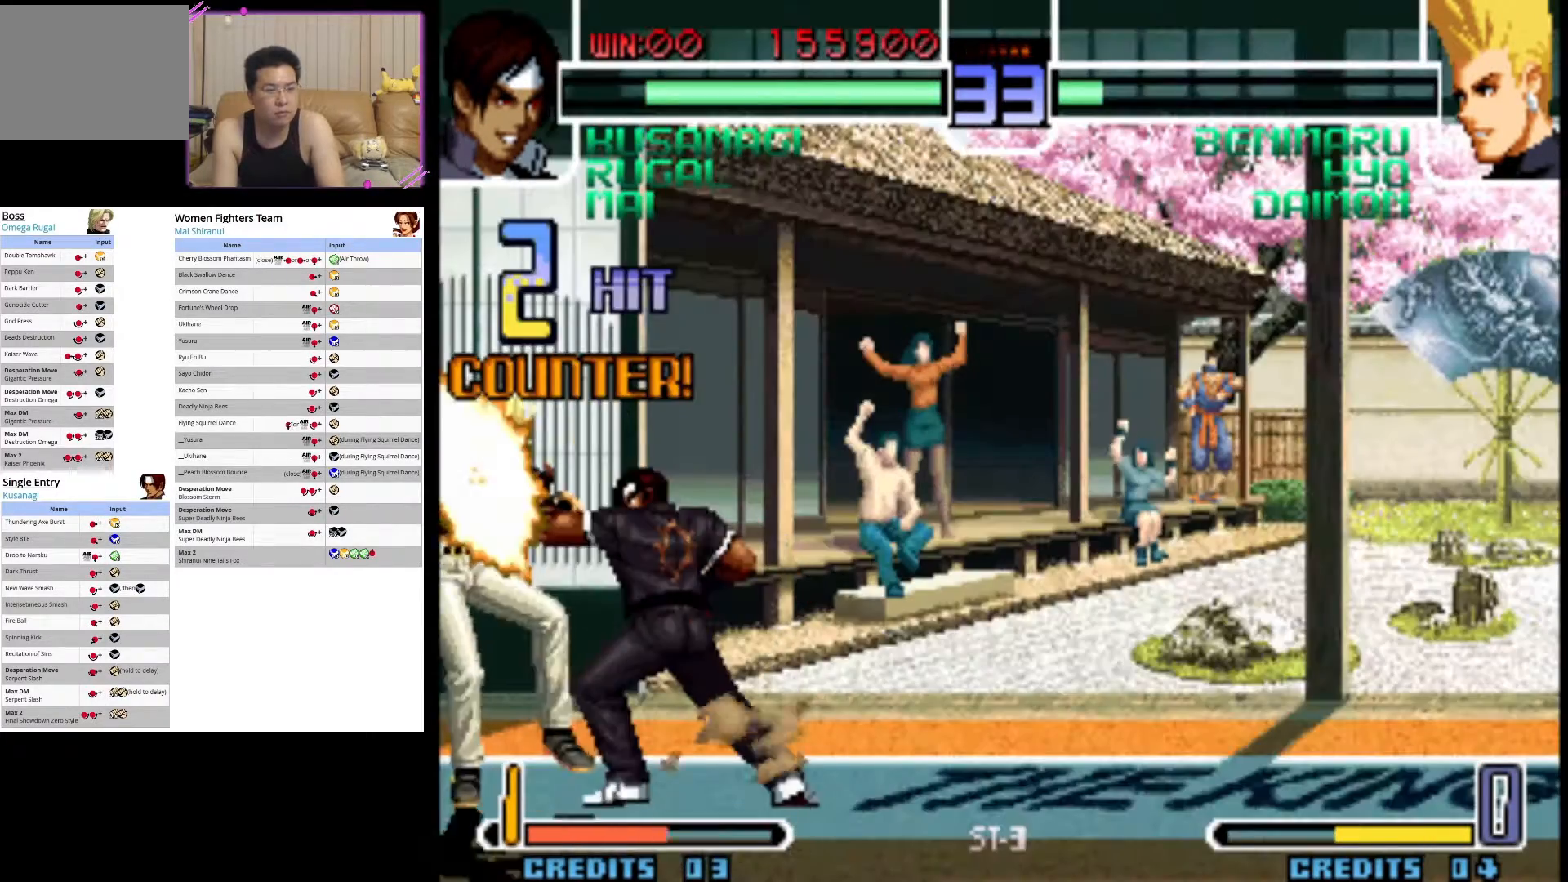
{"buttons": [], "left_stick": "center", "events": [[67, "CIRCLE", "down"], [217, "CIRCLE", "up"], [333, "CIRCLE", "down"], [383, "CIRCLE", "up"]]}